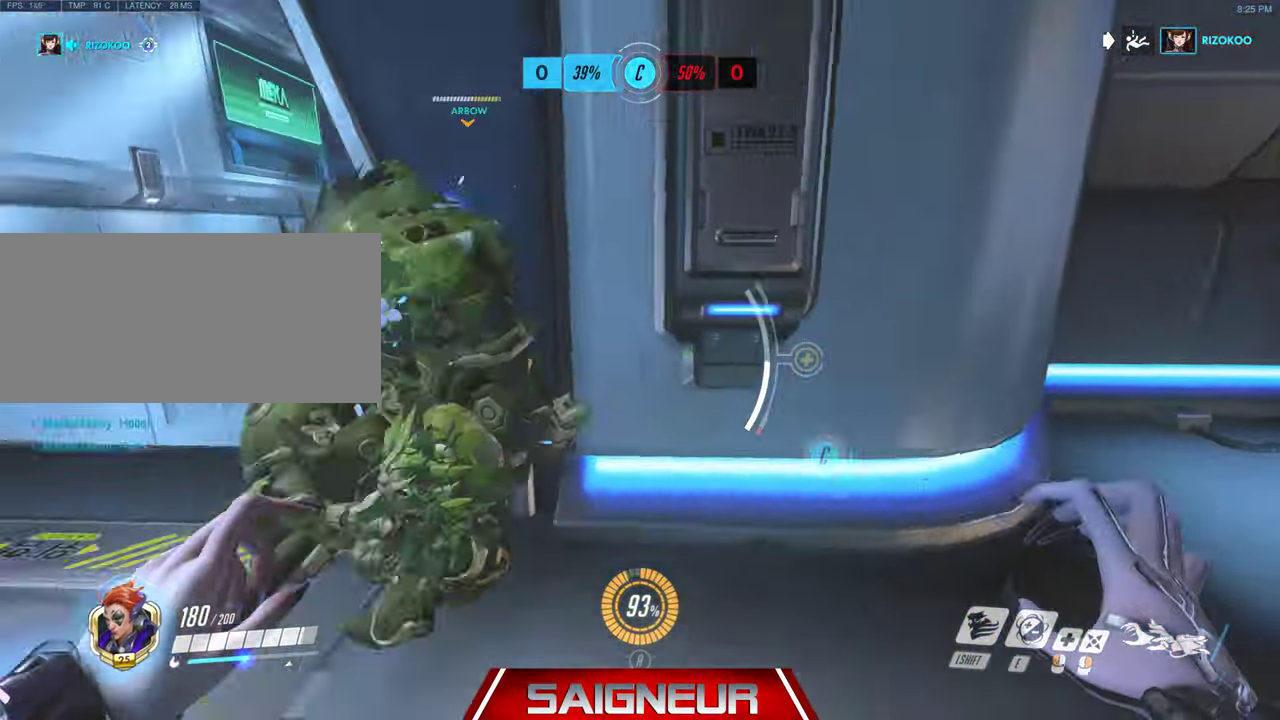
Gameplay with keyboard and mouse; each line is a JSON object with the keys and mouse buttons held at the frame after it. "events" lists presses ("down") and releases ("up") of "a", "ctrl", "d", "e", "f", "q", "r", "s", "shift", "space", "tab", "w", "mouse_left", "mouse_wheel", "mouse_right", "mouse_mb4" and "mouse_mb5" between this image and that frame as [ms after this image, input, new state], when the widget could be followed in between. "mouse_left", "mouse_wheel", "mouse_right", "mouse_mb4", "mouse_mb5" = the "left", "wheel", "right", "mb4", "mb5" buttons of the "mouse" list. No other keys are recorded. "wheel" means that the mouse wheel is clicked or scrolled. Mouse movement is not recorded.
{"keys": ["d"], "mouse": [], "events": [[333, "s", "up"], [466, "a", "up"], [466, "d", "down"]]}
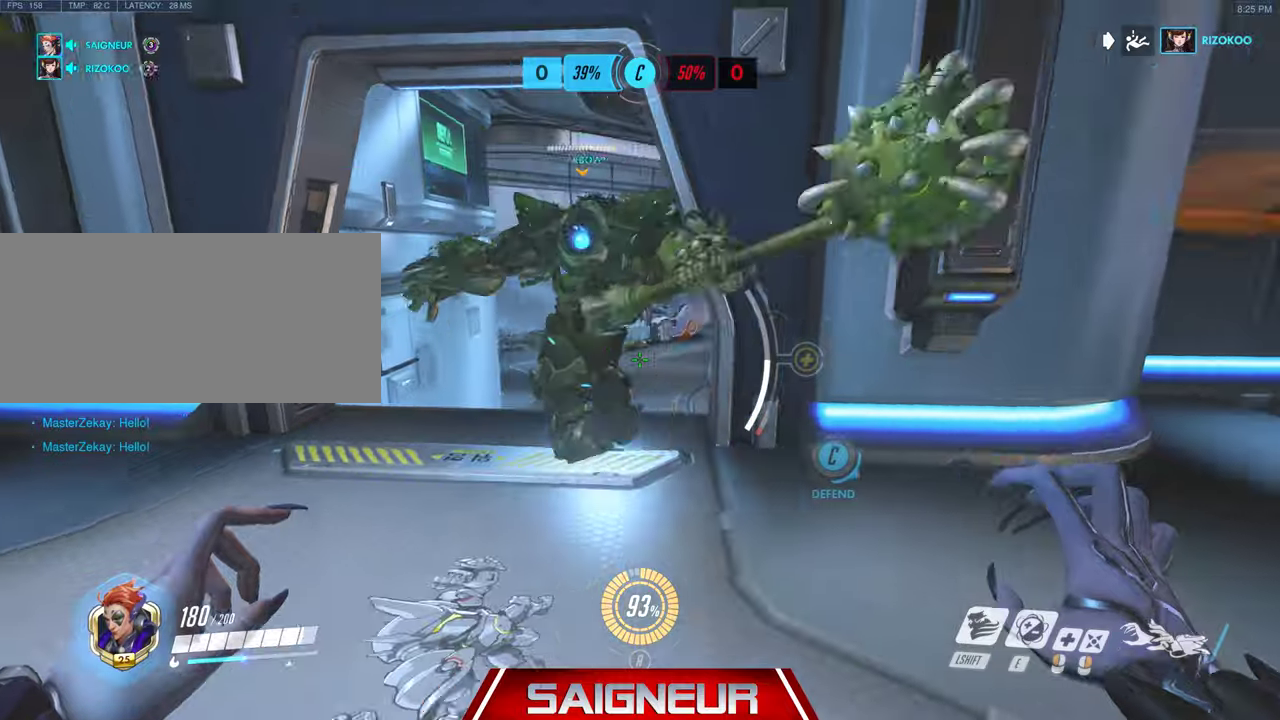
{"keys": ["a"], "mouse": [], "events": [[333, "a", "down"], [333, "d", "up"]]}
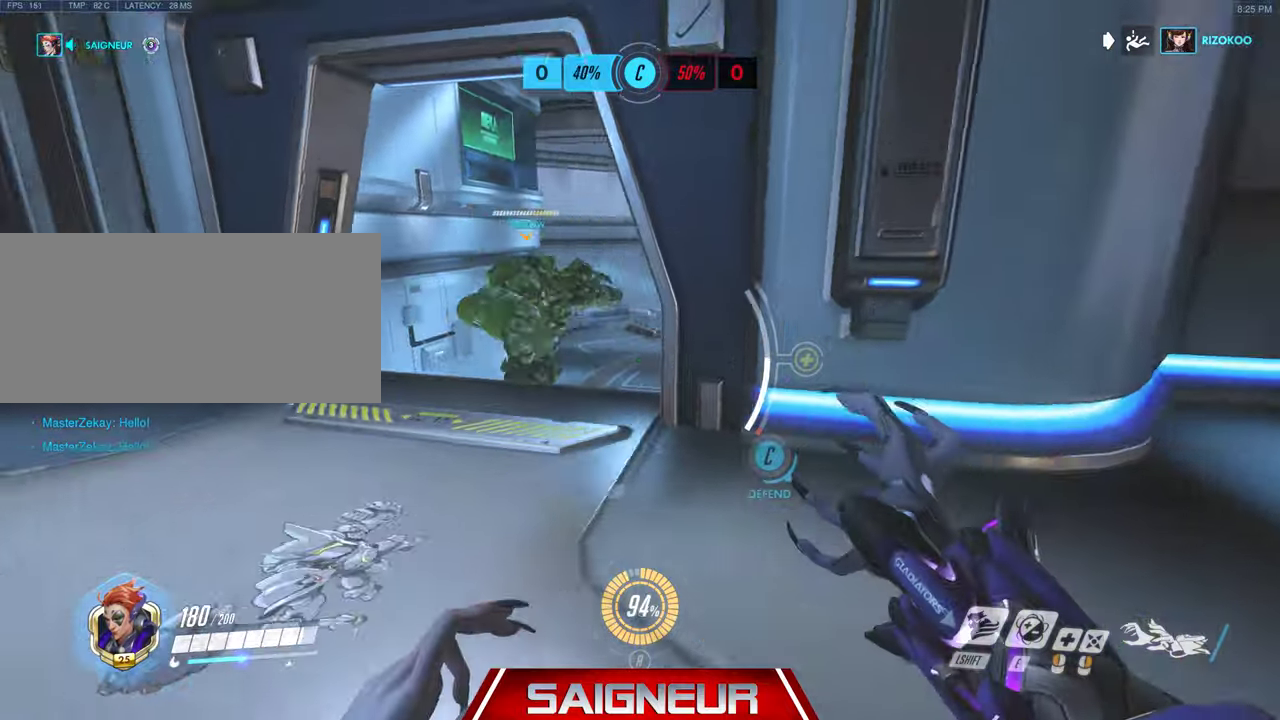
{"keys": ["a"], "mouse": [], "events": []}
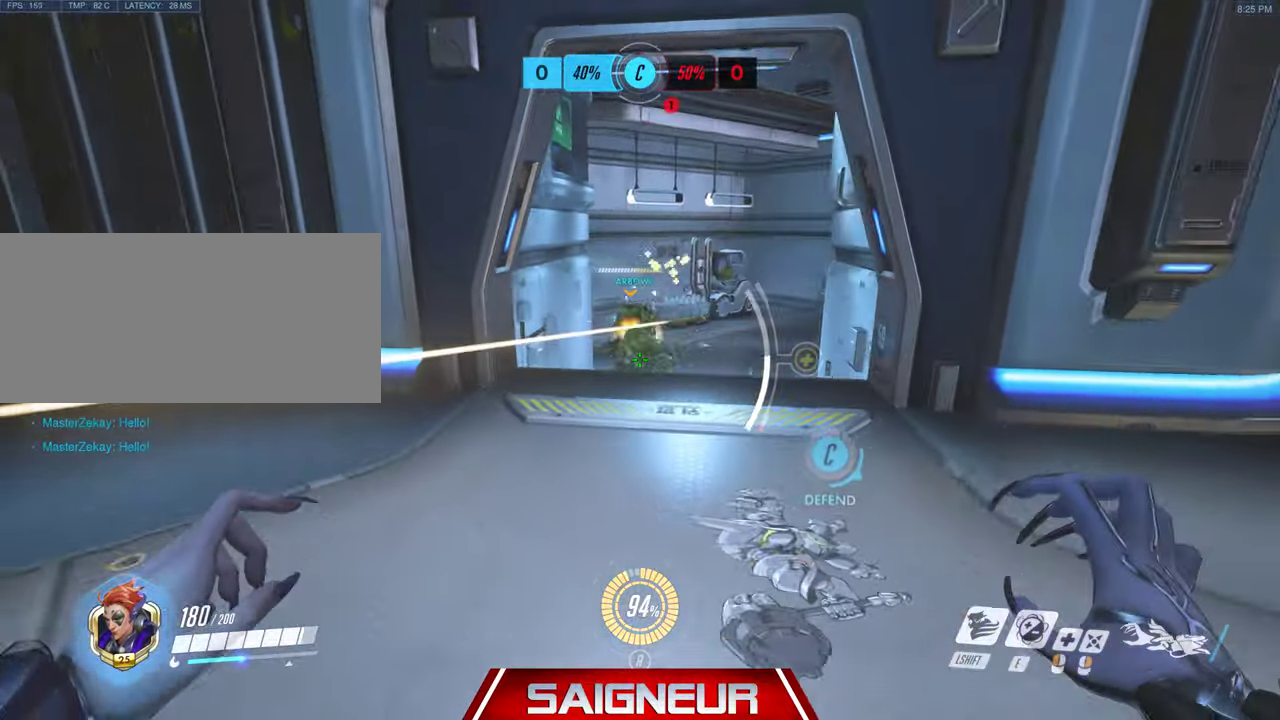
{"keys": ["d"], "mouse": [], "events": [[33, "d", "down"], [33, "w", "down"], [66, "a", "up"], [300, "w", "up"]]}
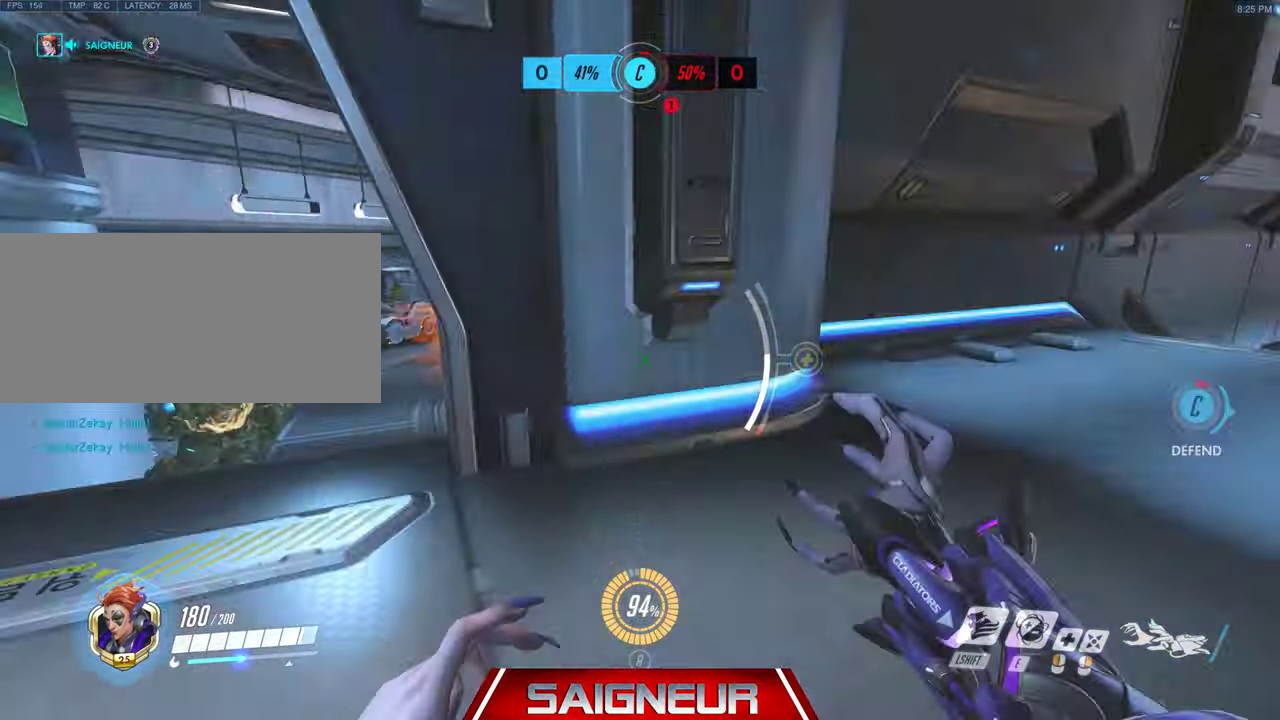
{"keys": ["w"], "mouse": [], "events": [[200, "w", "down"], [366, "d", "up"]]}
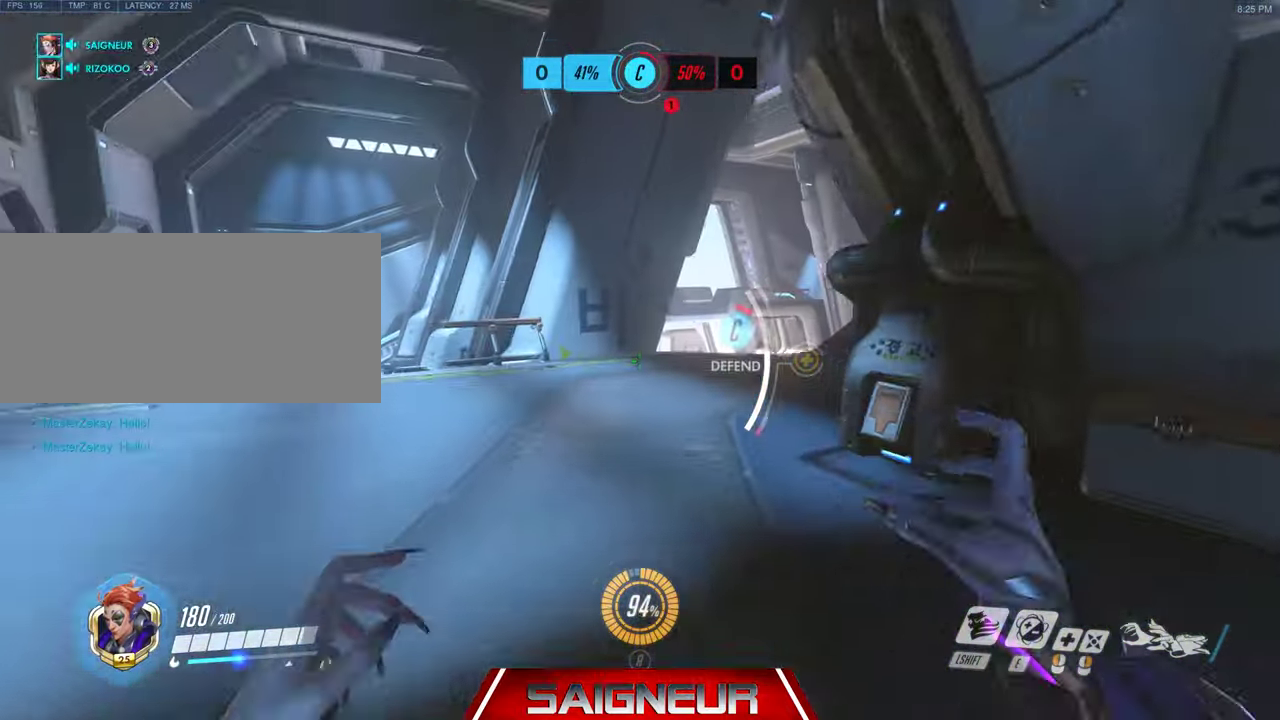
{"keys": ["w"], "mouse": [], "events": [[300, "shift", "down"], [300, "space", "down"], [366, "space", "up"], [433, "shift", "up"]]}
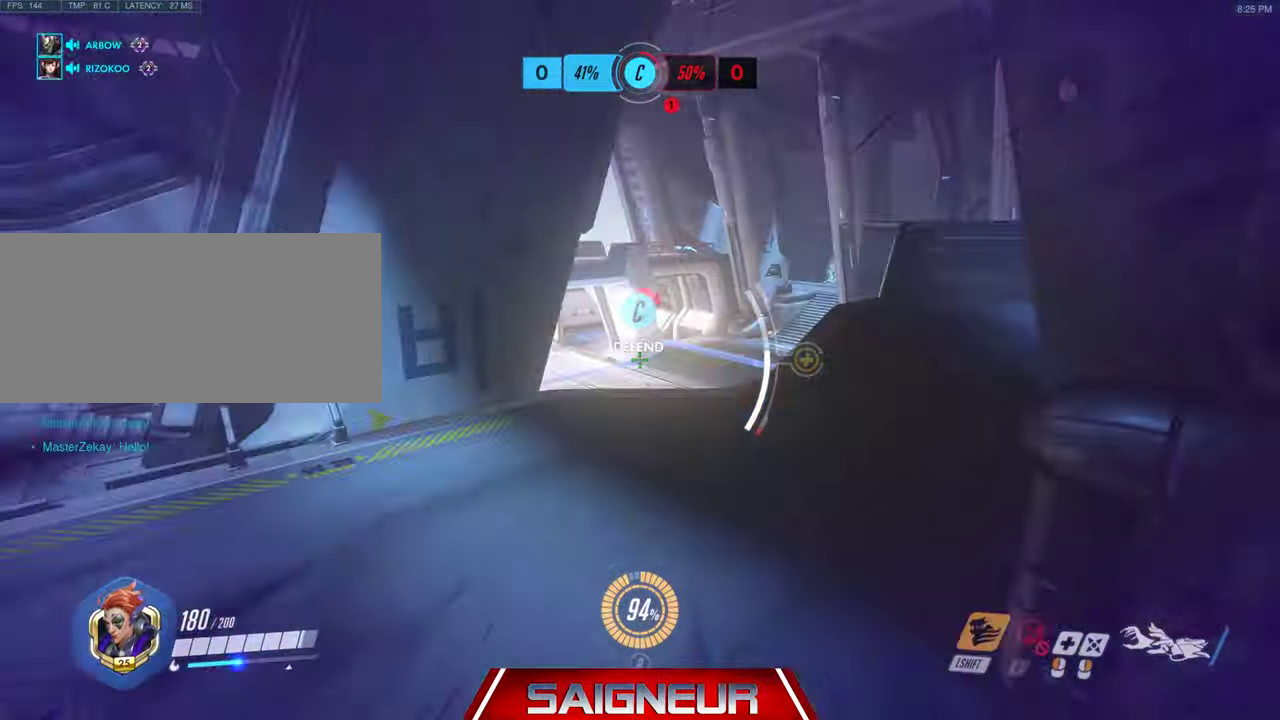
{"keys": ["w"], "mouse": [], "events": []}
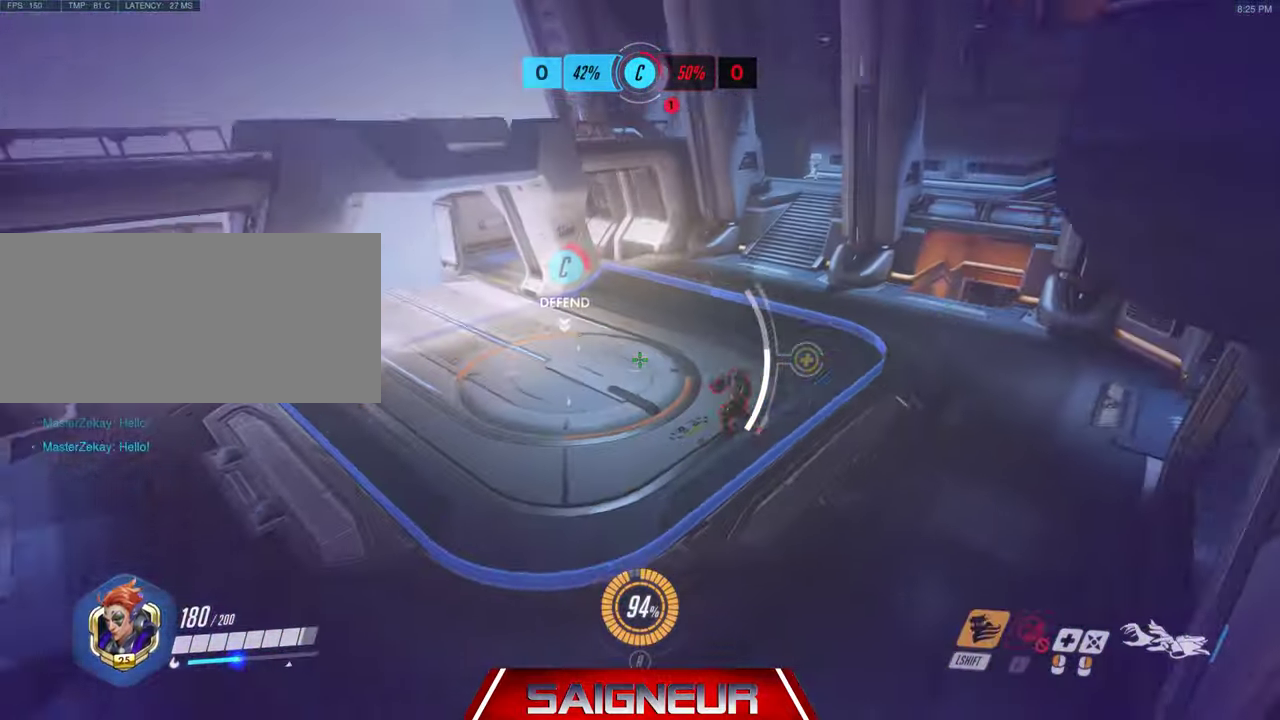
{"keys": ["a"], "mouse": ["right"], "events": [[66, "a", "down"], [100, "mouse_right", "down"], [200, "w", "up"]]}
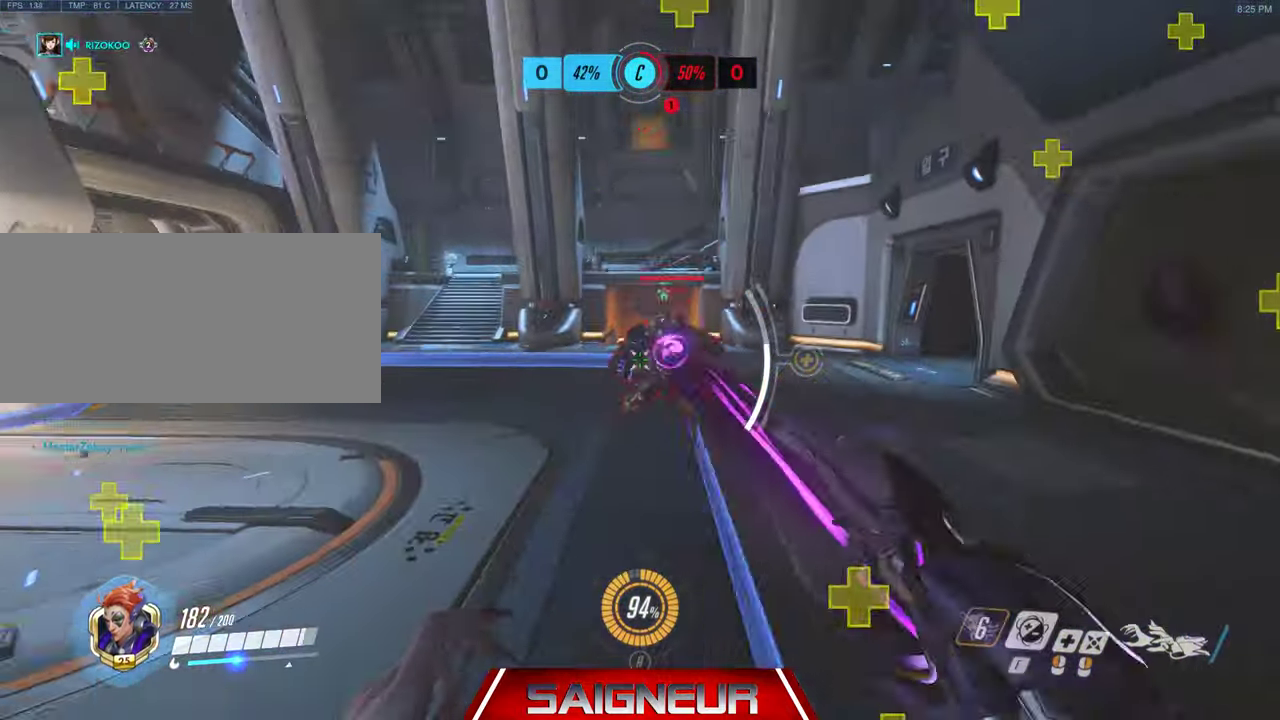
{"keys": ["d", "space"], "mouse": ["right"], "events": [[133, "a", "up"], [133, "s", "down"], [233, "d", "down"], [333, "space", "down"], [400, "s", "up"]]}
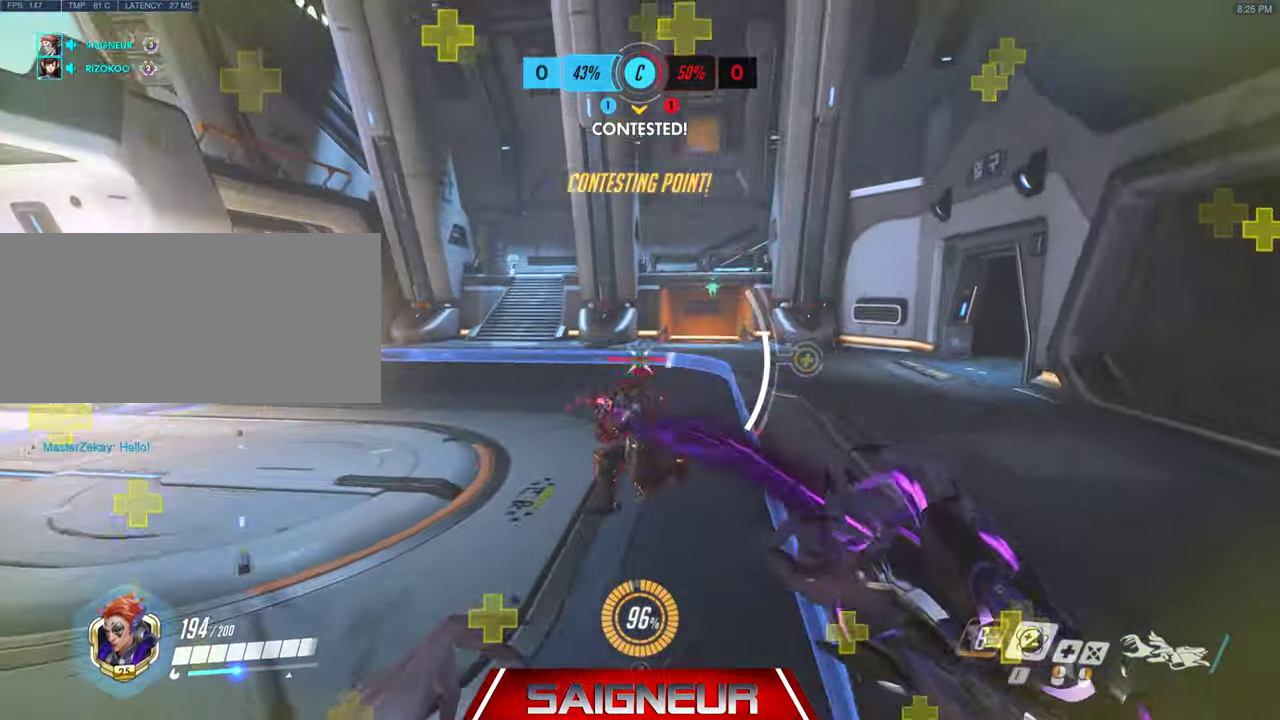
{"keys": ["d"], "mouse": [], "events": [[33, "mouse_right", "up"], [100, "space", "up"], [200, "shift", "down"], [300, "shift", "up"]]}
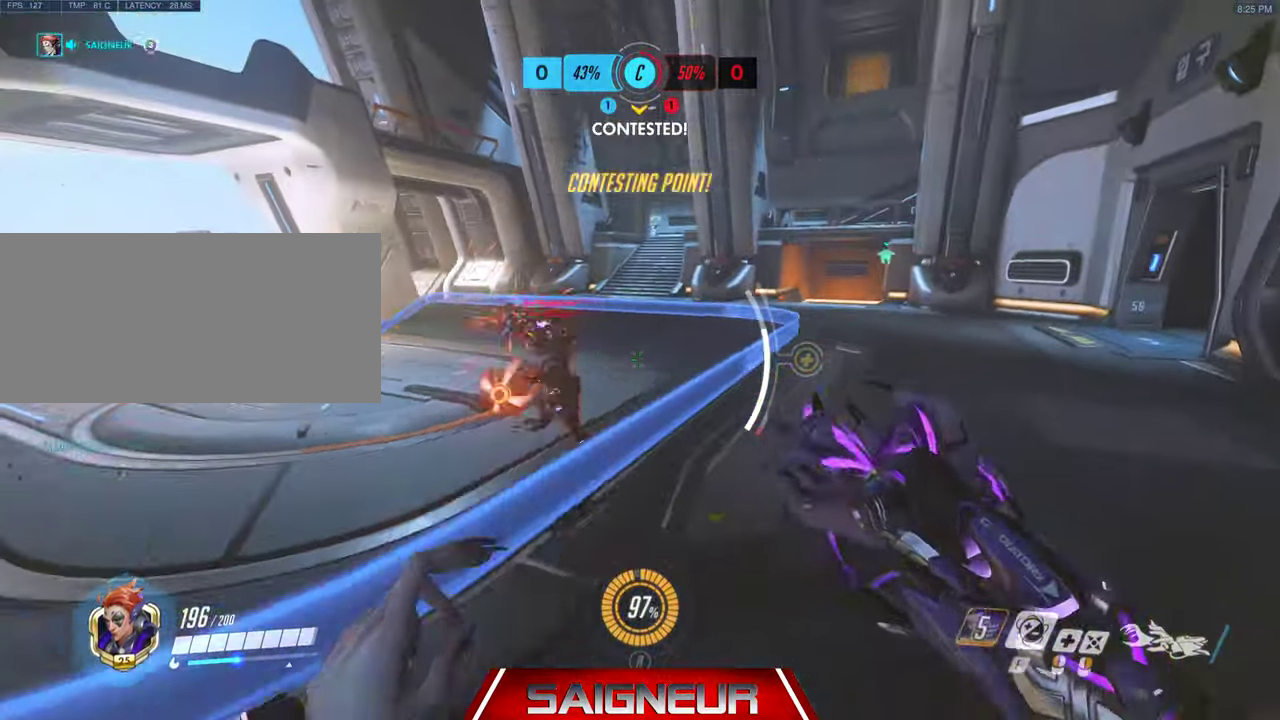
{"keys": ["d"], "mouse": [], "events": [[200, "e", "down"], [333, "e", "up"]]}
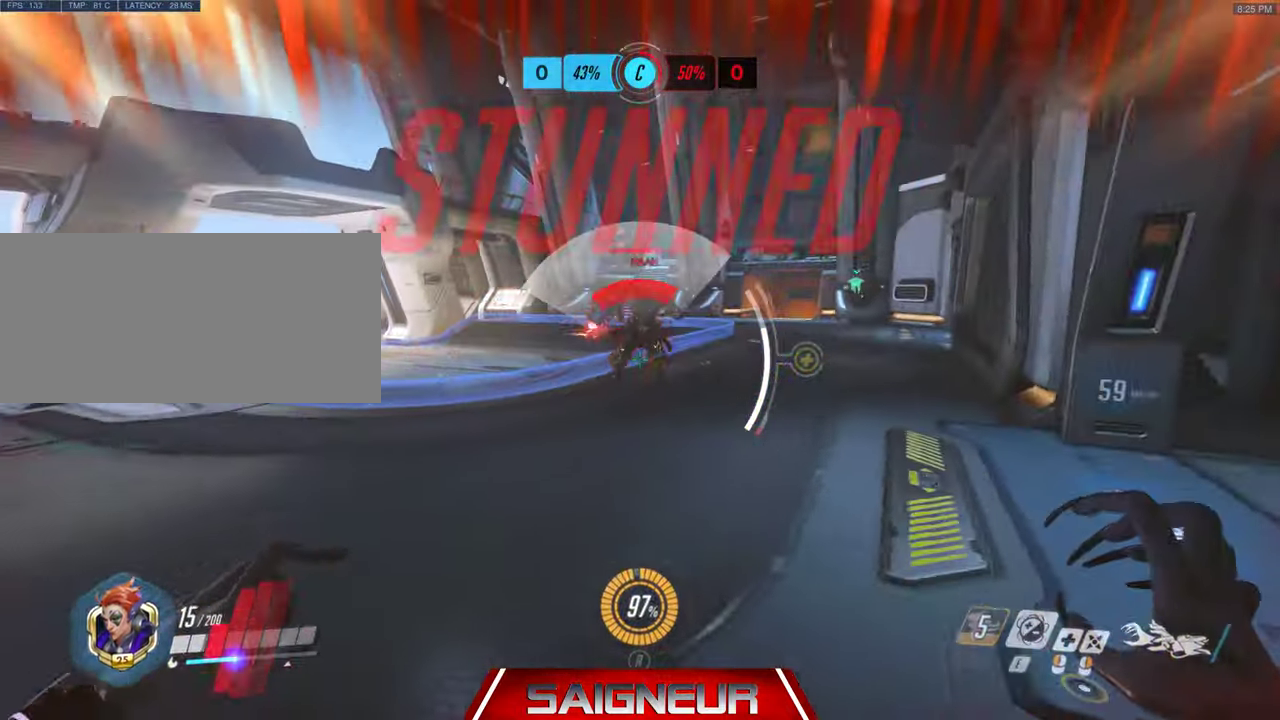
{"keys": ["d", "w"], "mouse": [], "events": [[134, "e", "down"], [200, "mouse_left", "down"], [234, "e", "up"], [300, "mouse_left", "up"], [367, "w", "down"]]}
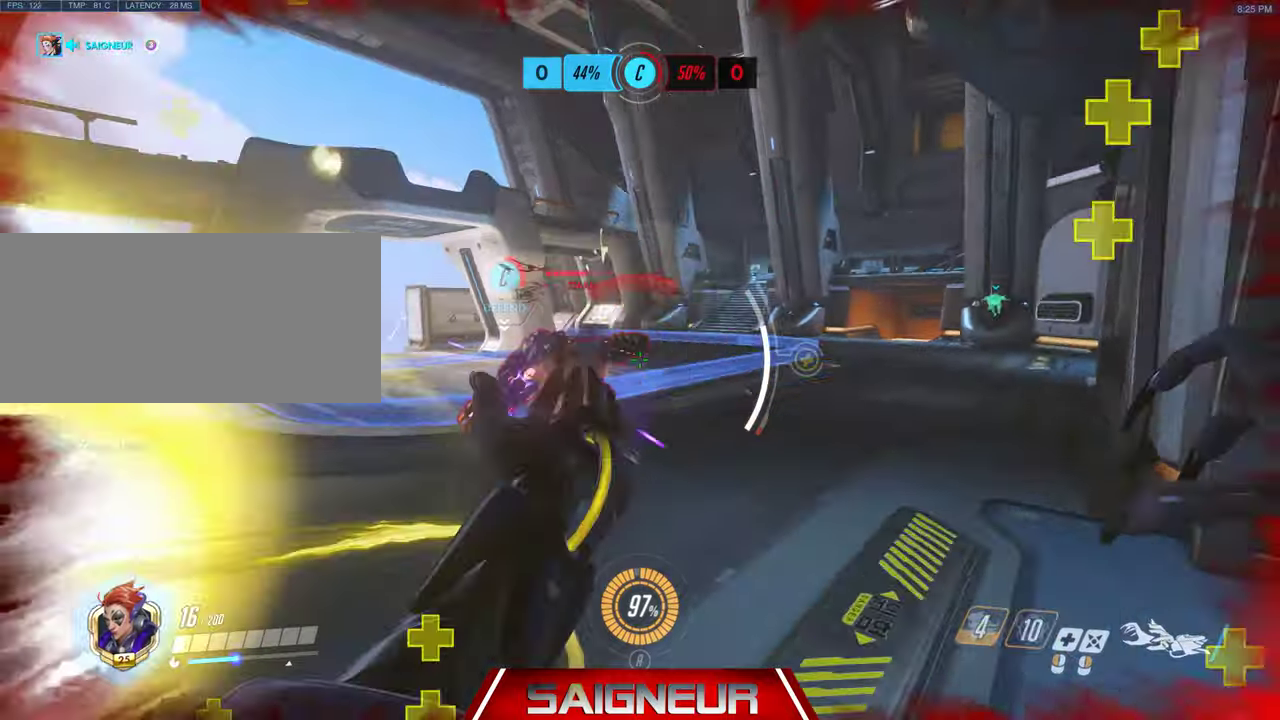
{"keys": [], "mouse": ["right"], "events": [[67, "d", "up"], [100, "mouse_right", "down"], [133, "mouse_right", "up"], [200, "a", "down"], [300, "mouse_right", "down"], [367, "w", "up"], [467, "a", "up"]]}
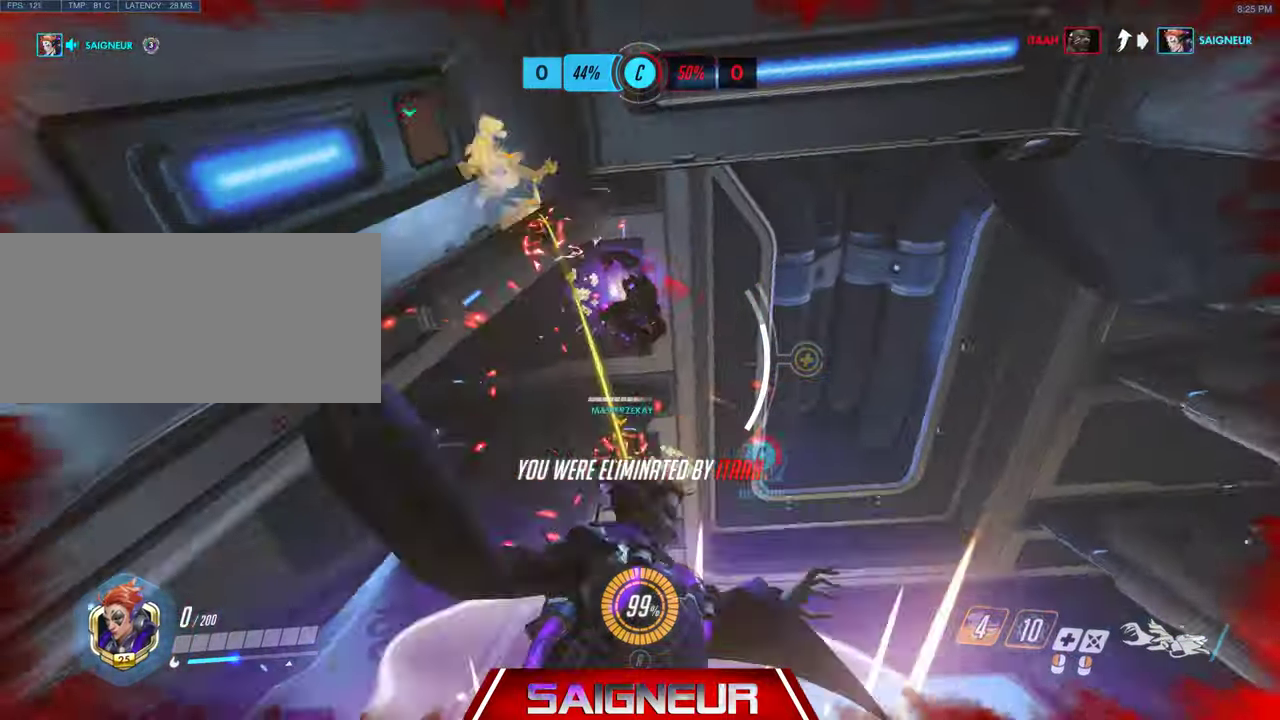
{"keys": [], "mouse": [], "events": [[133, "tab", "down"], [333, "tab", "up"], [467, "mouse_right", "up"]]}
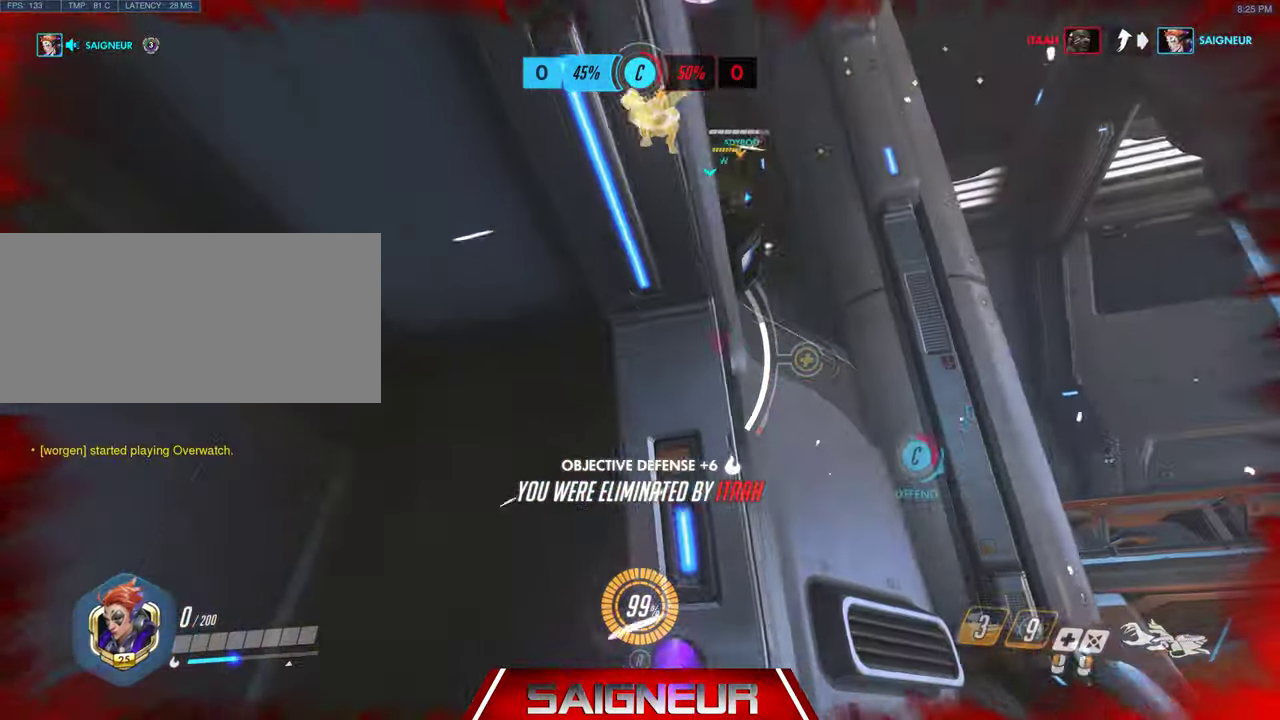
{"keys": ["tab"], "mouse": [], "events": [[200, "tab", "down"]]}
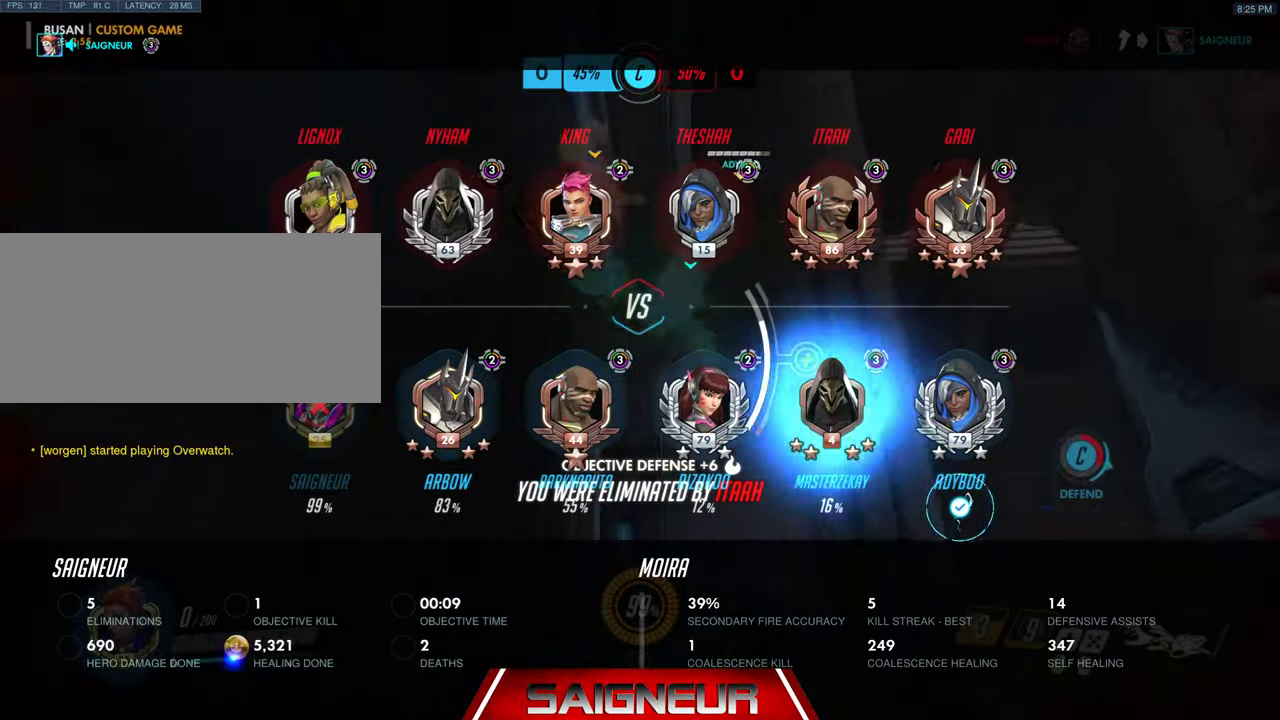
{"keys": ["tab"], "mouse": [], "events": []}
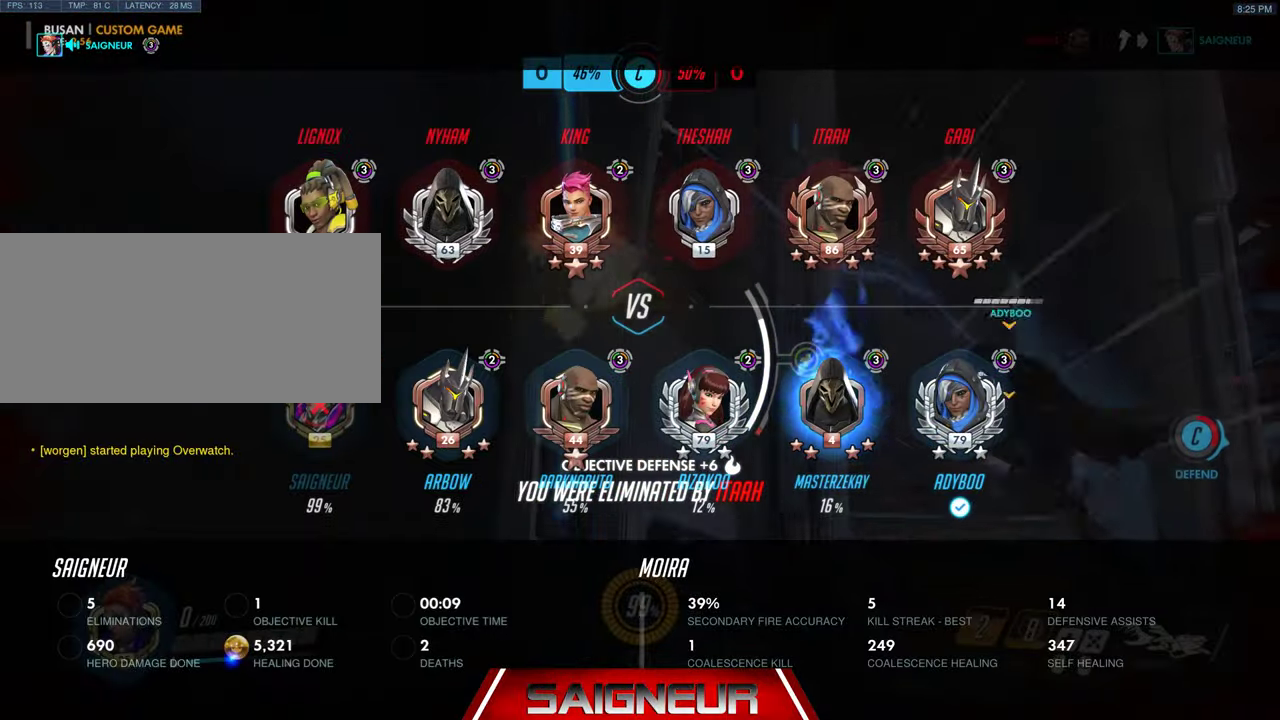
{"keys": ["tab"], "mouse": [], "events": []}
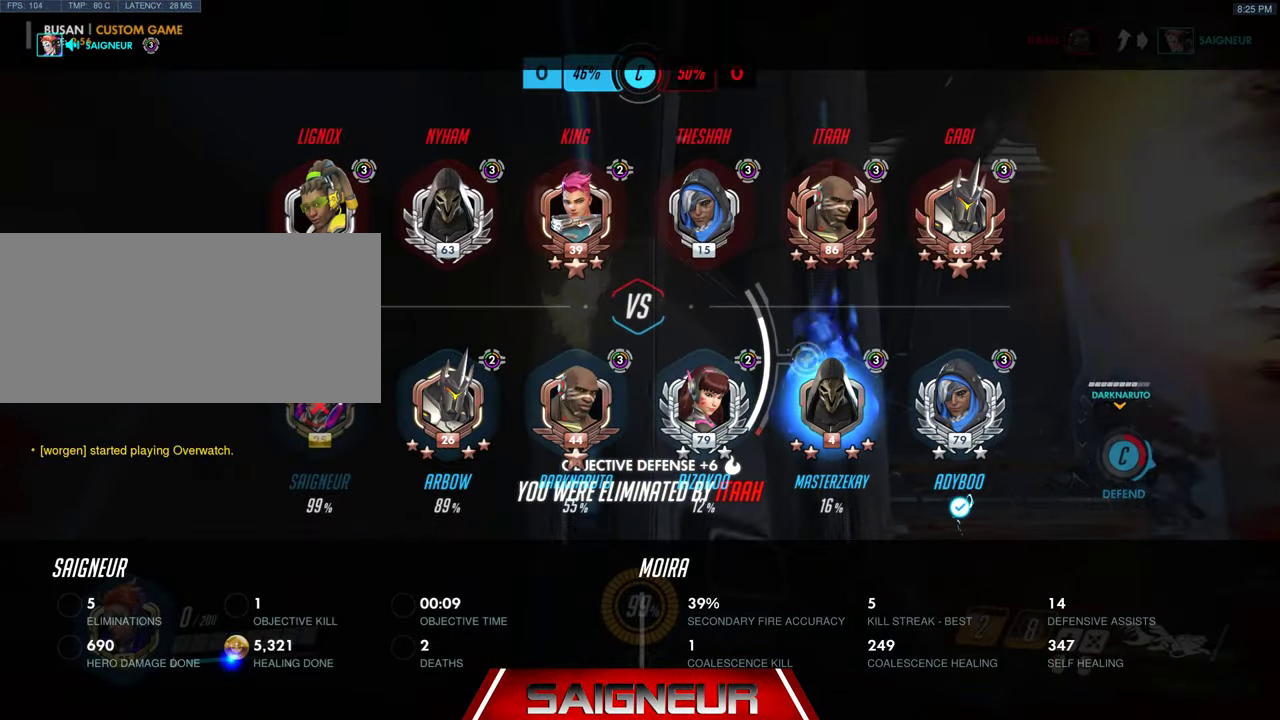
{"keys": [], "mouse": [], "events": [[333, "tab", "up"]]}
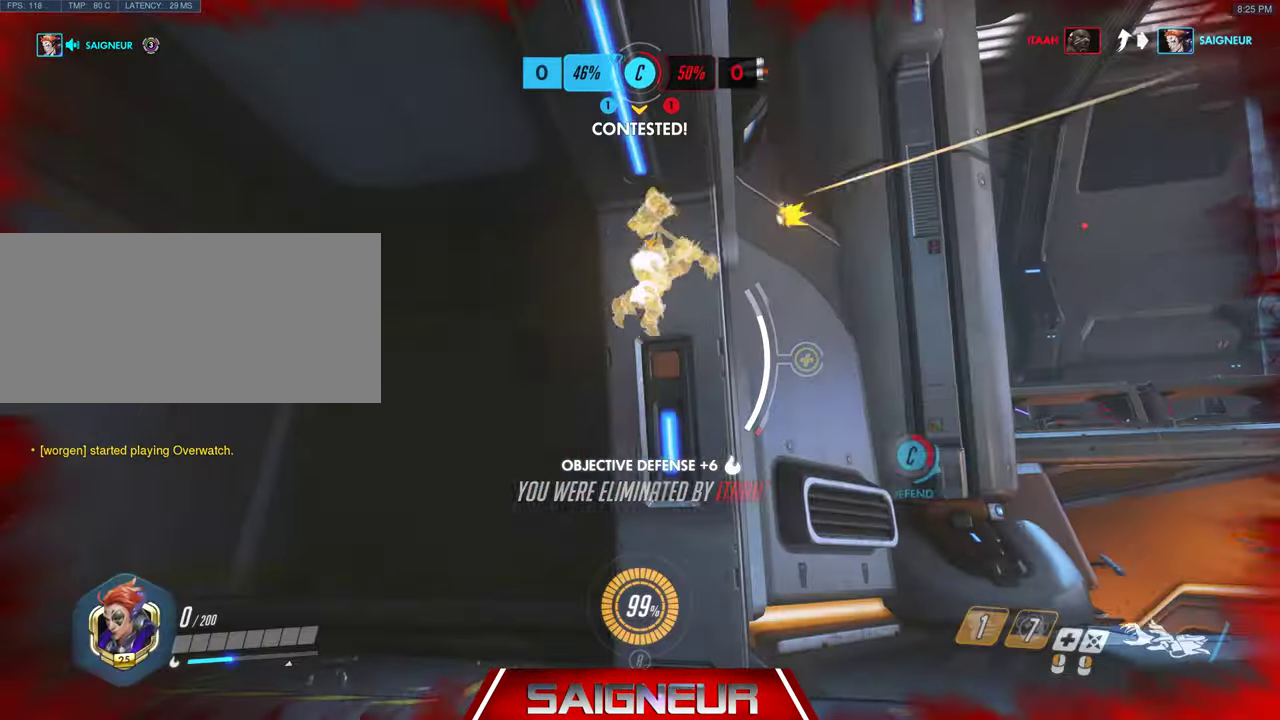
{"keys": [], "mouse": [], "events": []}
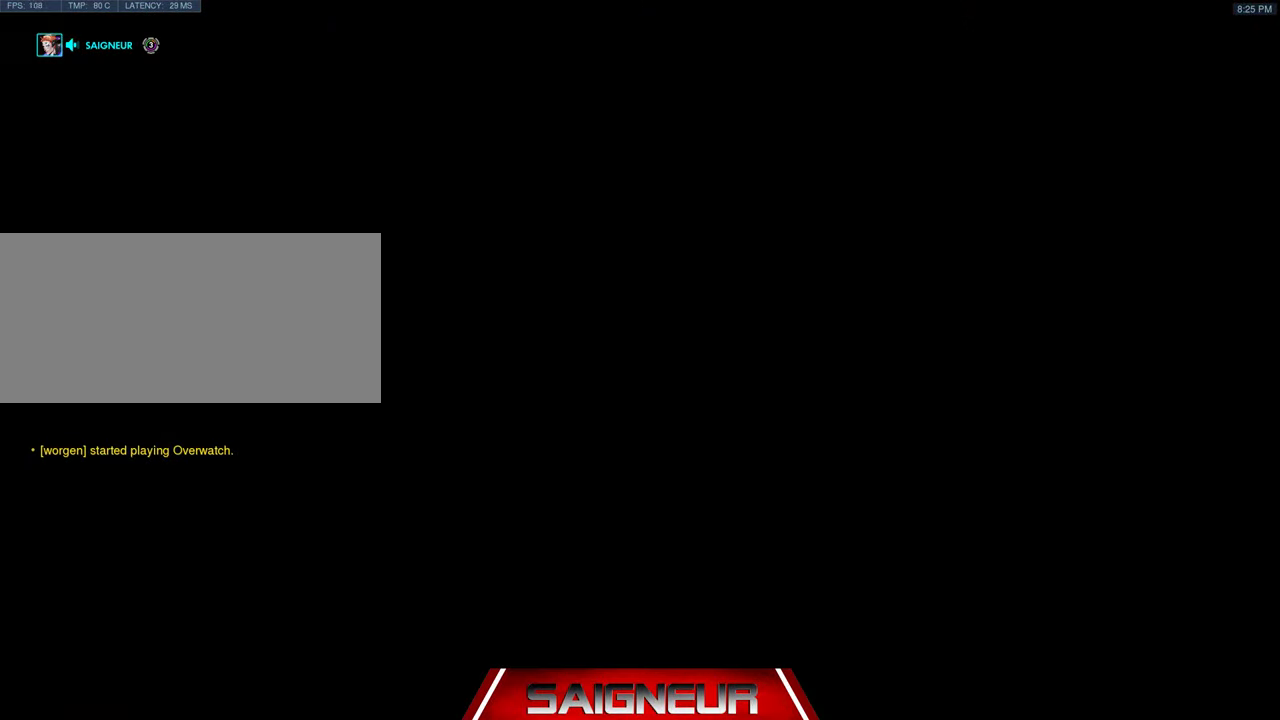
{"keys": [], "mouse": [], "events": []}
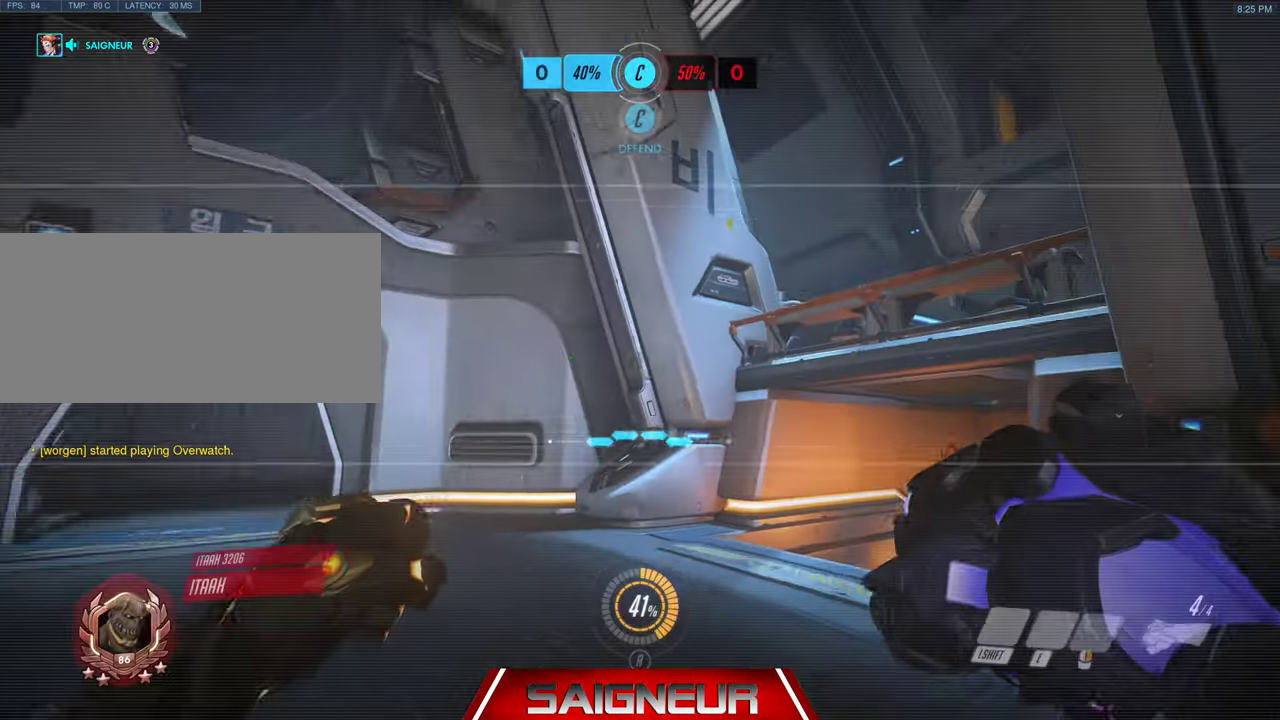
{"keys": [], "mouse": [], "events": []}
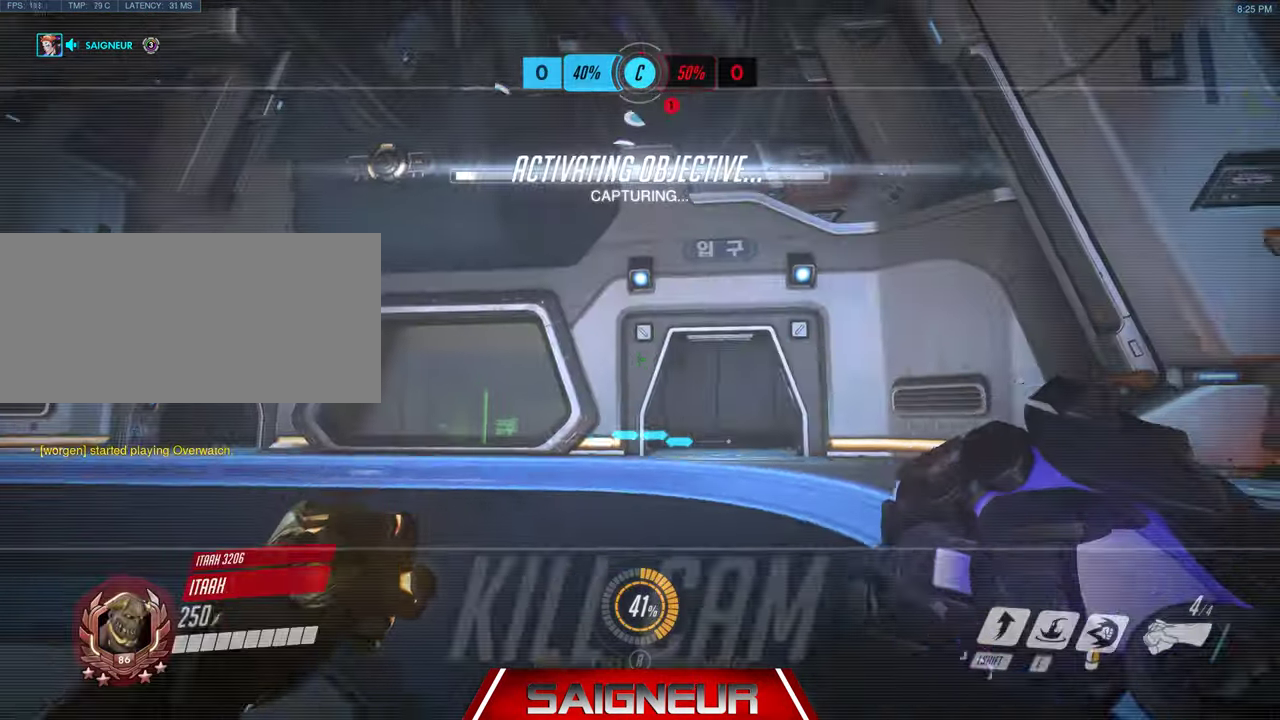
{"keys": [], "mouse": [], "events": []}
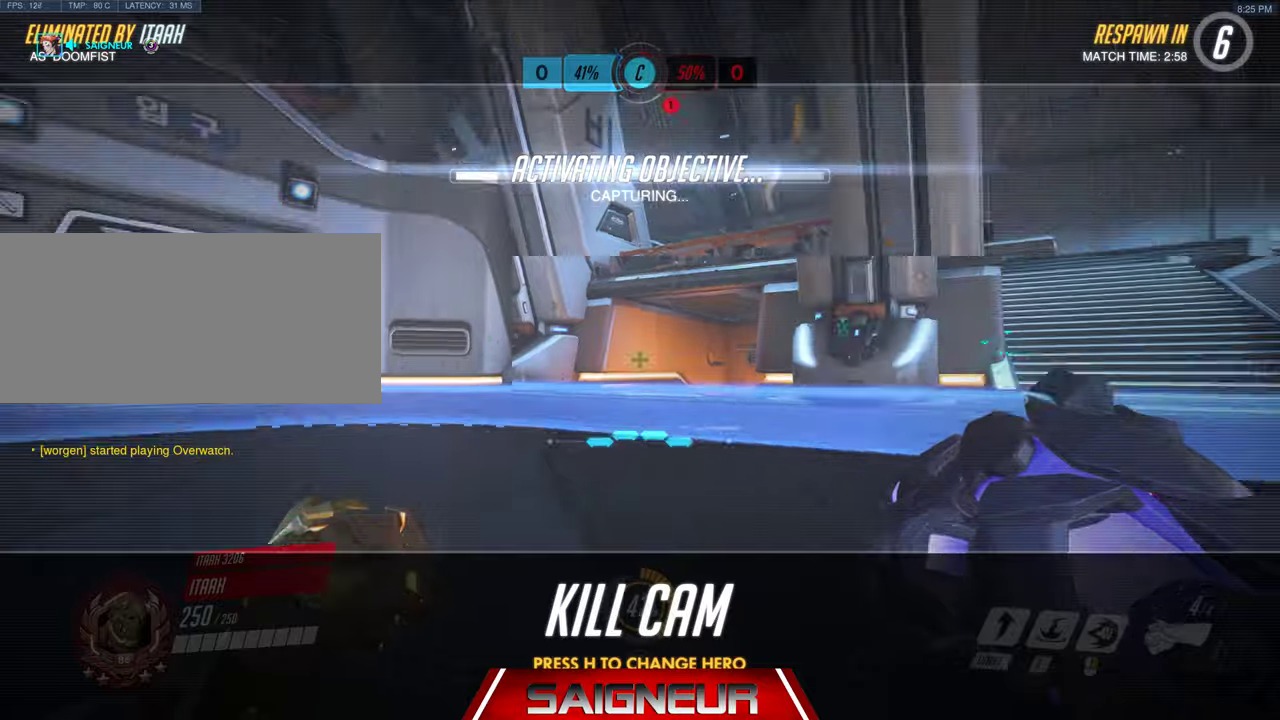
{"keys": ["tab"], "mouse": [], "events": [[100, "space", "down"], [266, "space", "up"], [266, "tab", "down"]]}
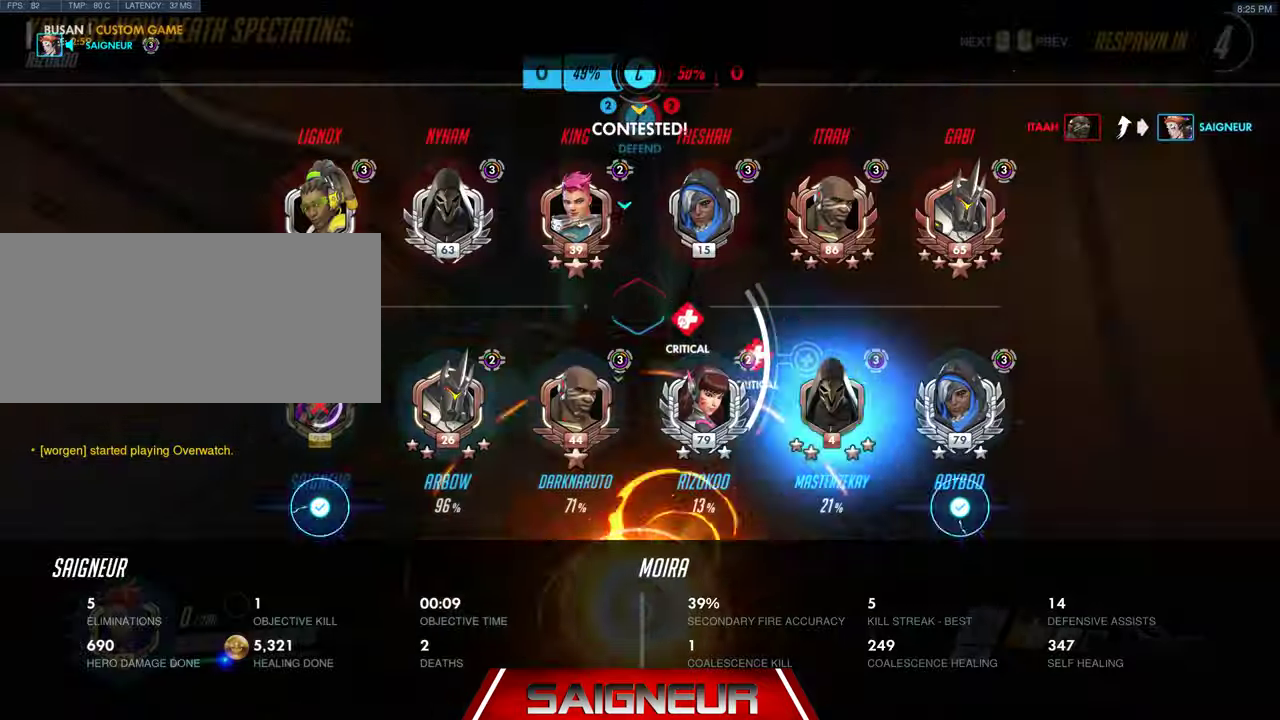
{"keys": [], "mouse": [], "events": [[233, "tab", "up"]]}
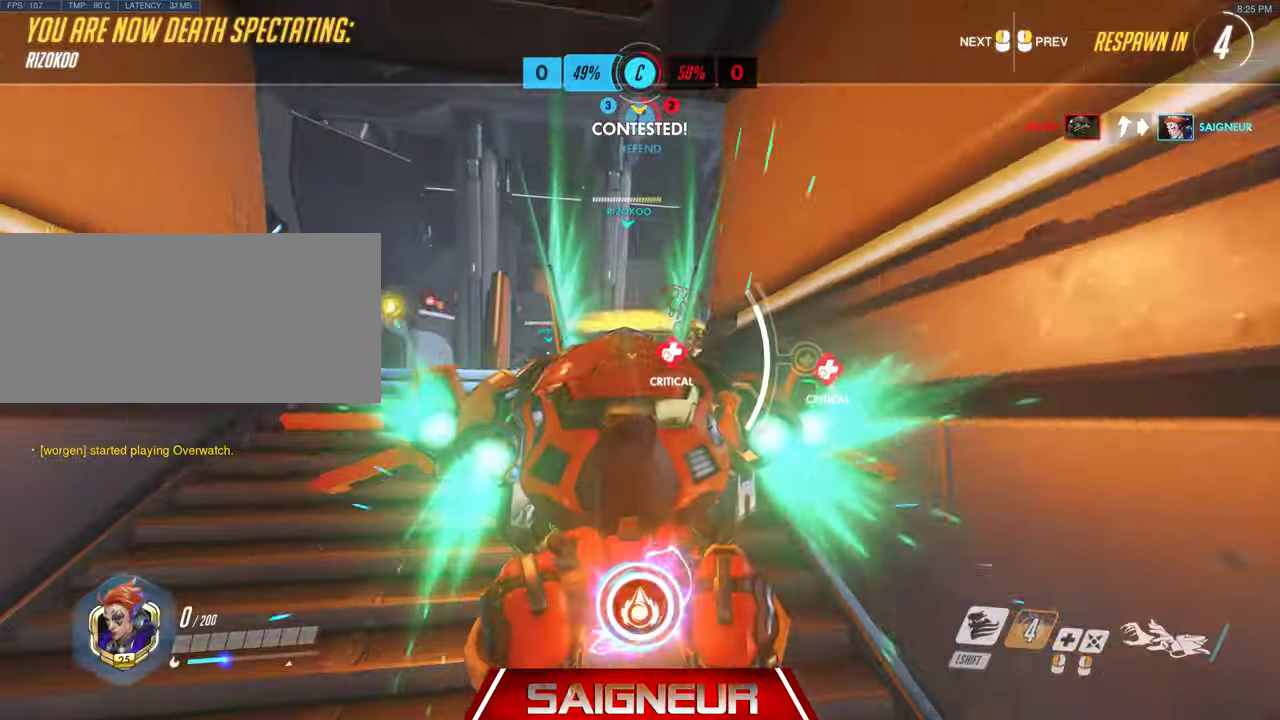
{"keys": [], "mouse": [], "events": []}
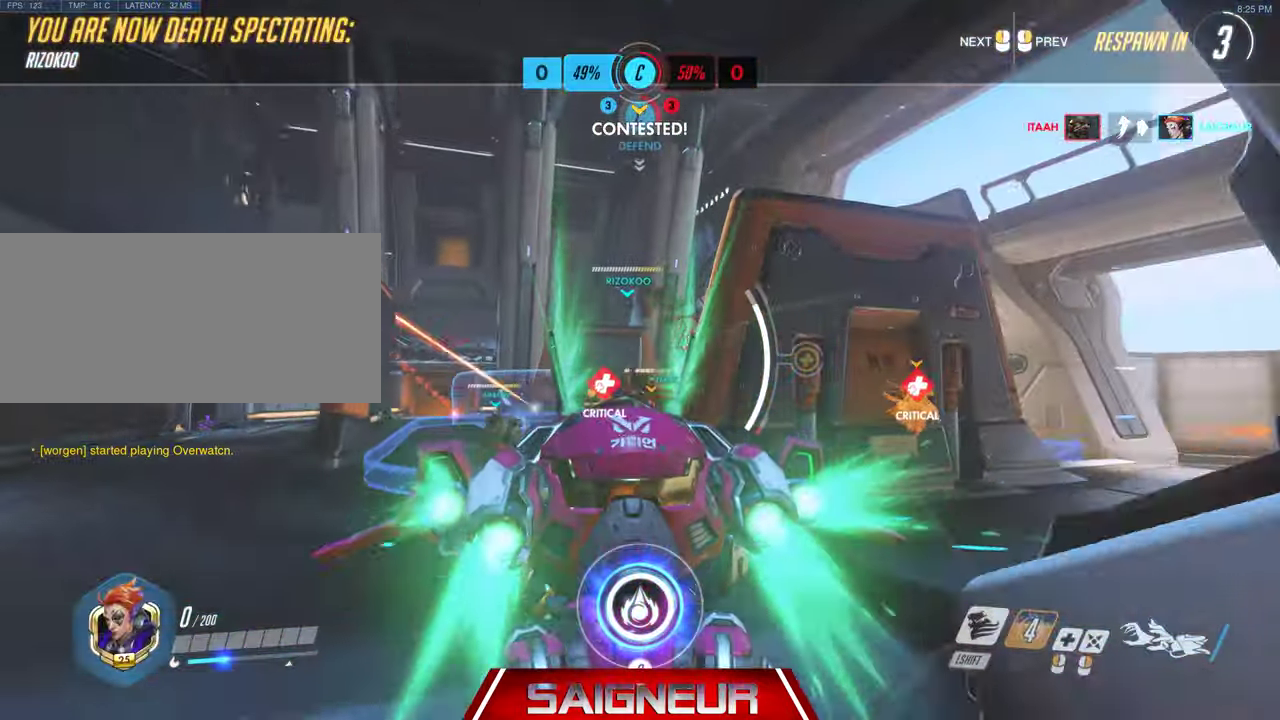
{"keys": [], "mouse": [], "events": []}
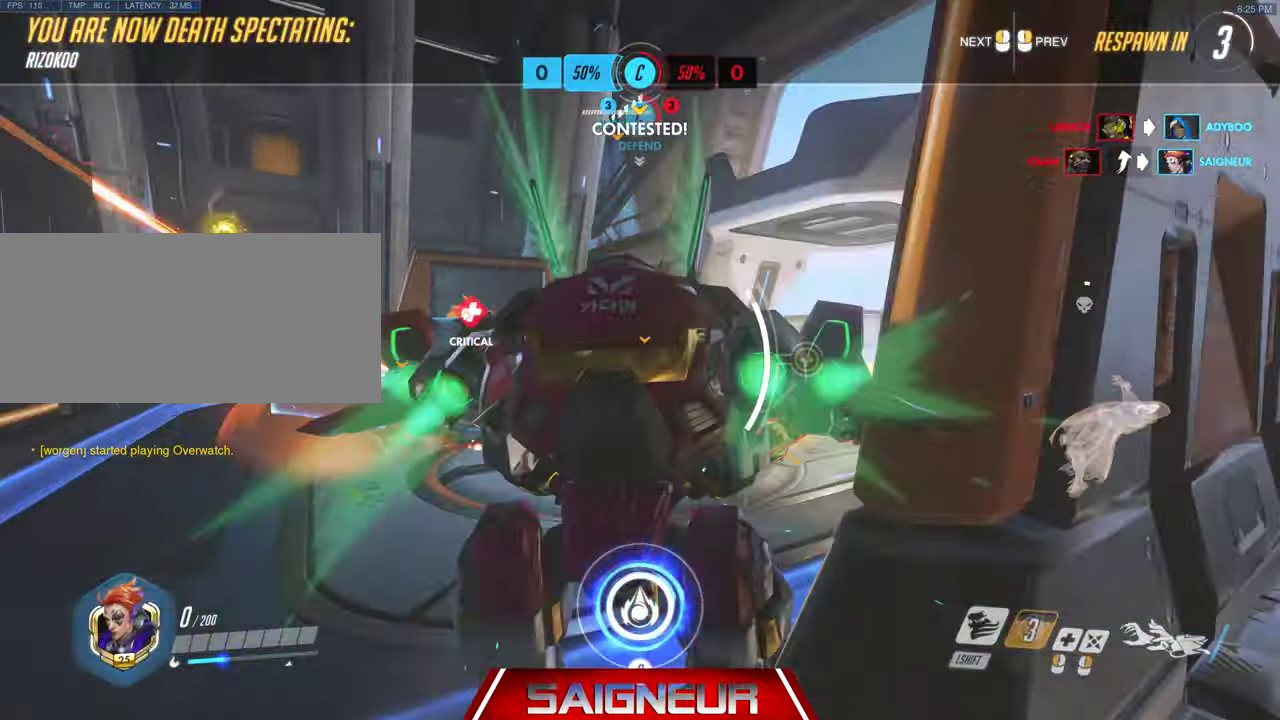
{"keys": [], "mouse": [], "events": []}
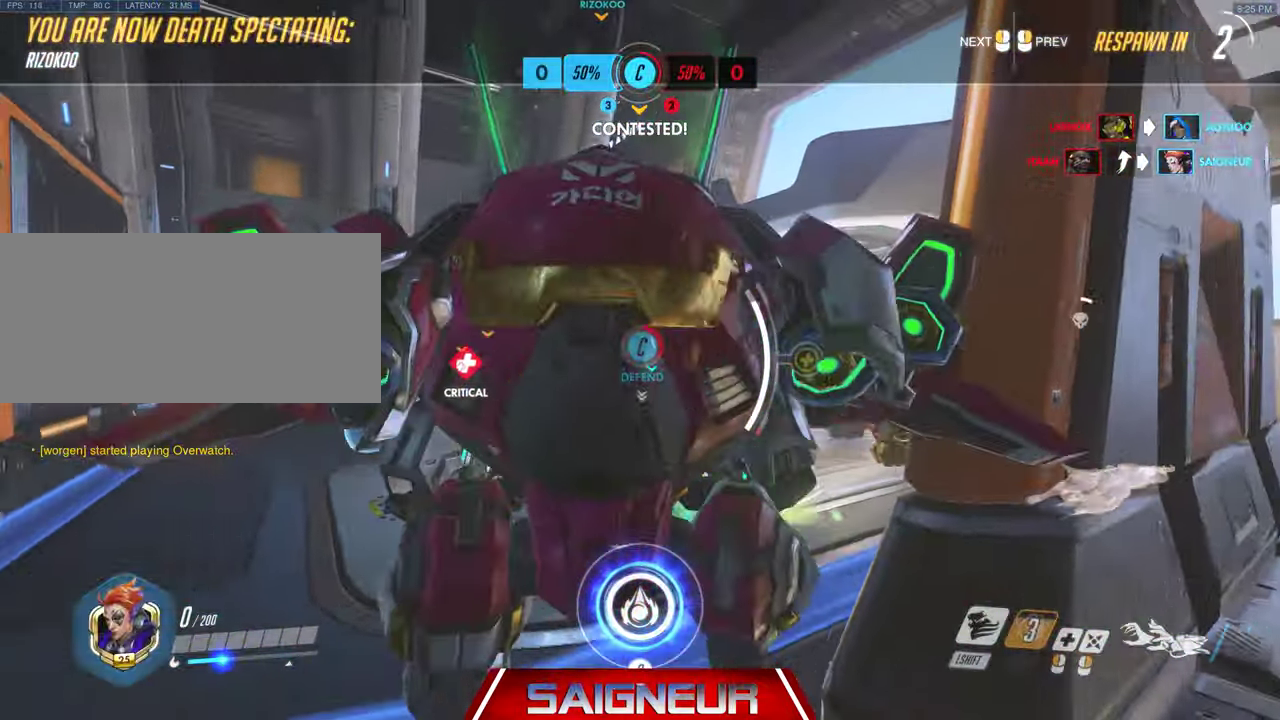
{"keys": ["tab", "w"], "mouse": [], "events": [[200, "w", "down"], [300, "tab", "down"]]}
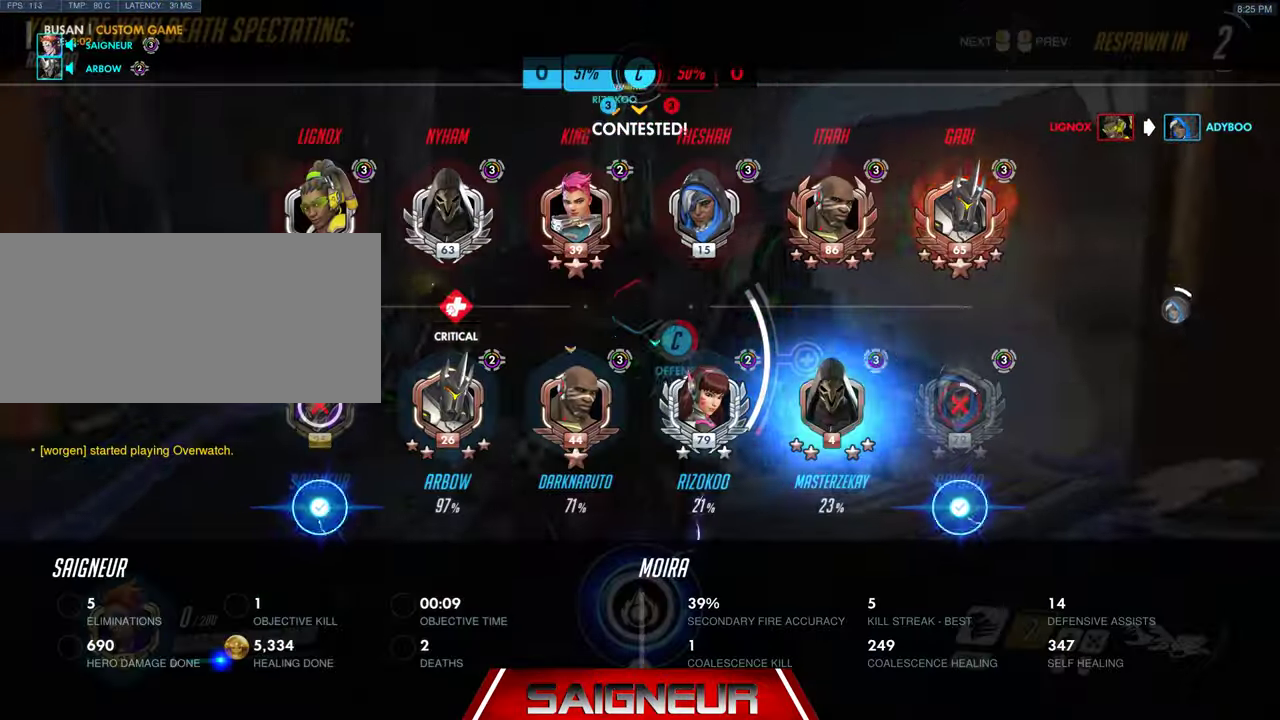
{"keys": ["tab", "w"], "mouse": [], "events": []}
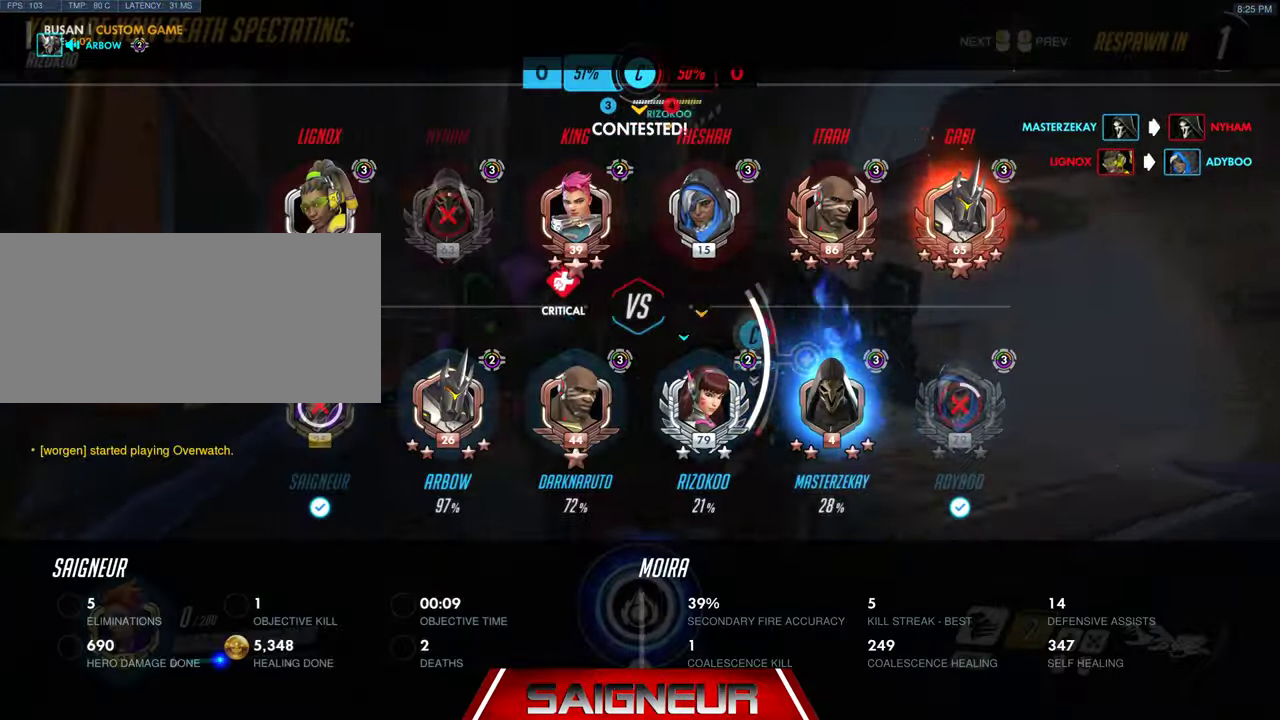
{"keys": ["tab", "w"], "mouse": [], "events": []}